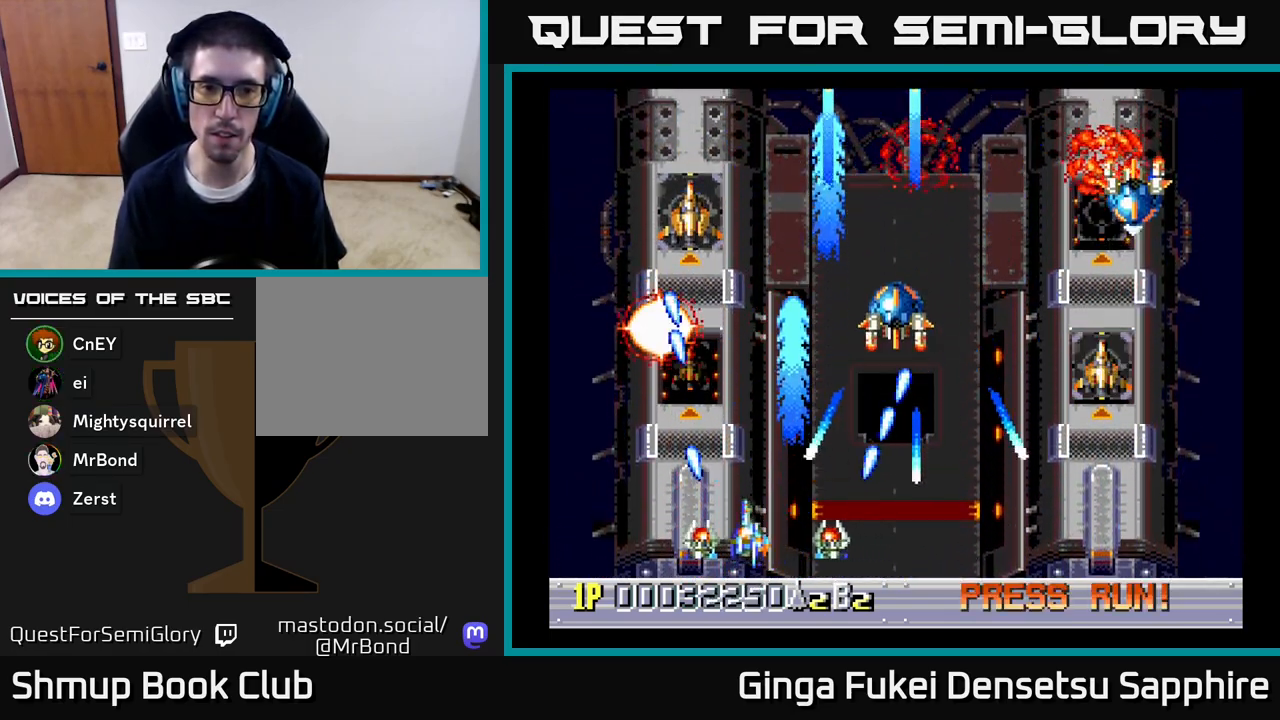
Gameplay with a controller (Xbox layout); each line is a JSON object with the inputs held at the frame after it. "events" lists button and stick changes between this image and that frame as [ms after this image, input, new state], when the widget could be followed in between.
{"buttons": ["A", "DPAD_RIGHT"], "left_stick": "center", "right_stick": "center", "events": [[167, "DPAD_UP", "down"], [233, "DPAD_LEFT", "up"], [300, "DPAD_RIGHT", "down"], [383, "DPAD_UP", "up"]]}
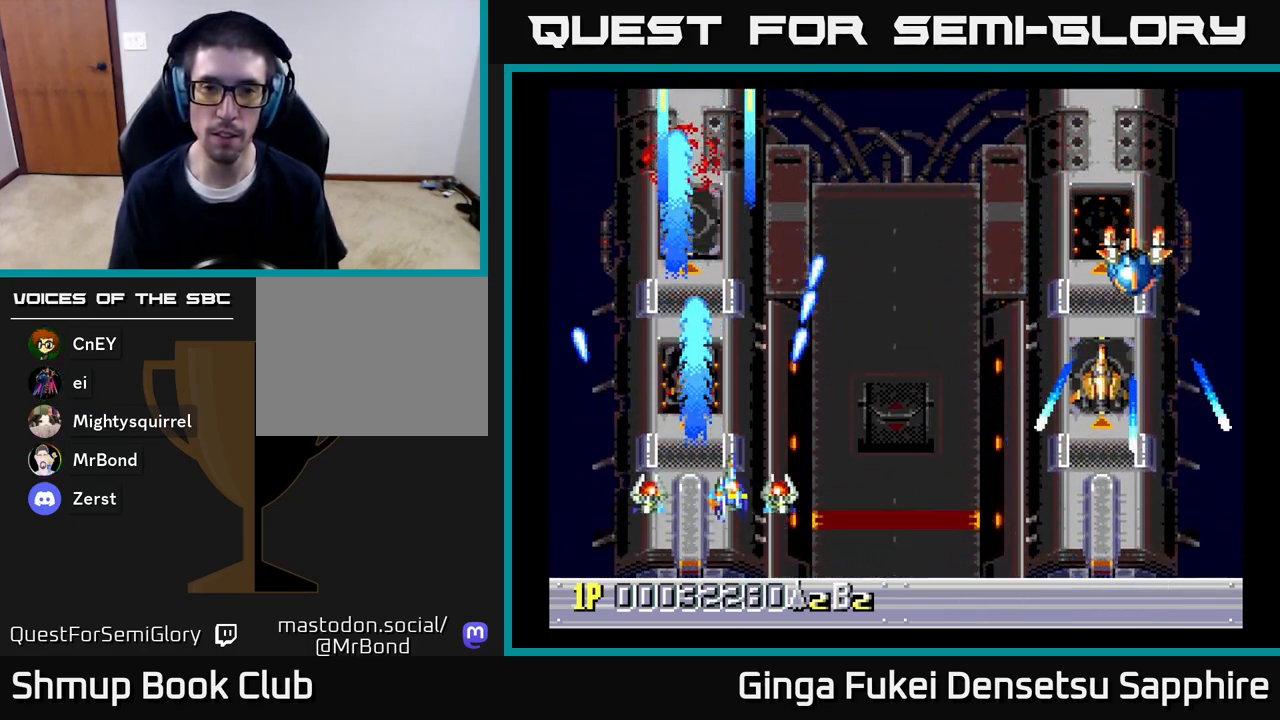
{"buttons": ["A", "DPAD_RIGHT"], "left_stick": "center", "right_stick": "center", "events": [[83, "DPAD_DOWN", "down"], [233, "DPAD_DOWN", "up"]]}
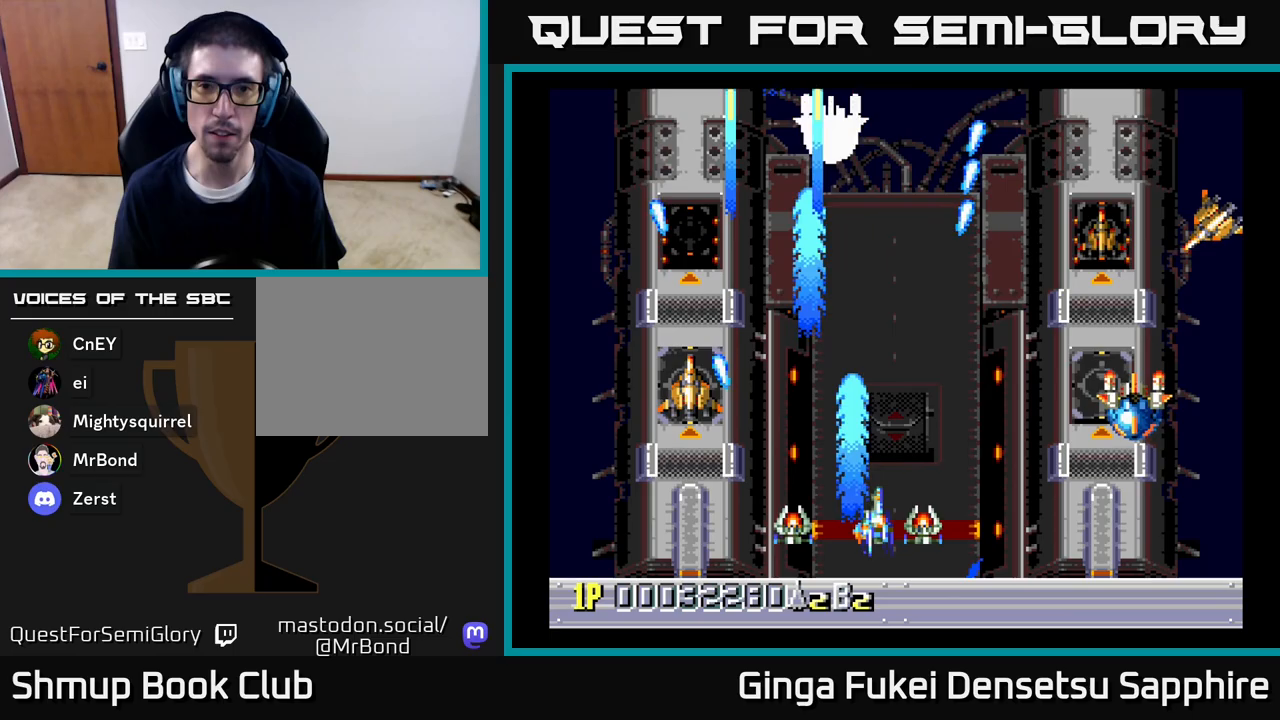
{"buttons": ["A", "DPAD_LEFT"], "left_stick": "center", "right_stick": "center", "events": [[150, "DPAD_DOWN", "down"], [217, "DPAD_RIGHT", "up"], [233, "DPAD_LEFT", "down"], [267, "DPAD_DOWN", "up"]]}
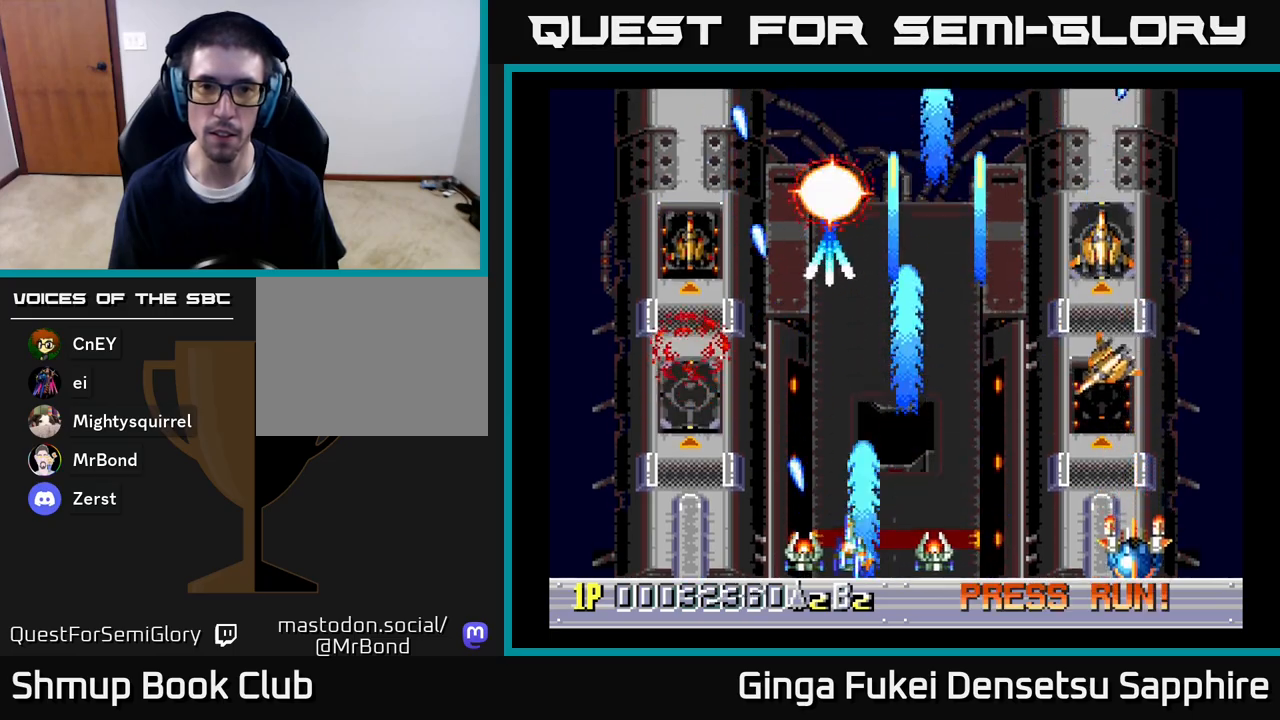
{"buttons": ["A", "DPAD_DOWN", "DPAD_RIGHT"], "left_stick": "center", "right_stick": "center", "events": [[300, "DPAD_UP", "down"], [400, "DPAD_UP", "up"], [417, "DPAD_DOWN", "down"], [417, "DPAD_LEFT", "up"], [417, "DPAD_RIGHT", "down"]]}
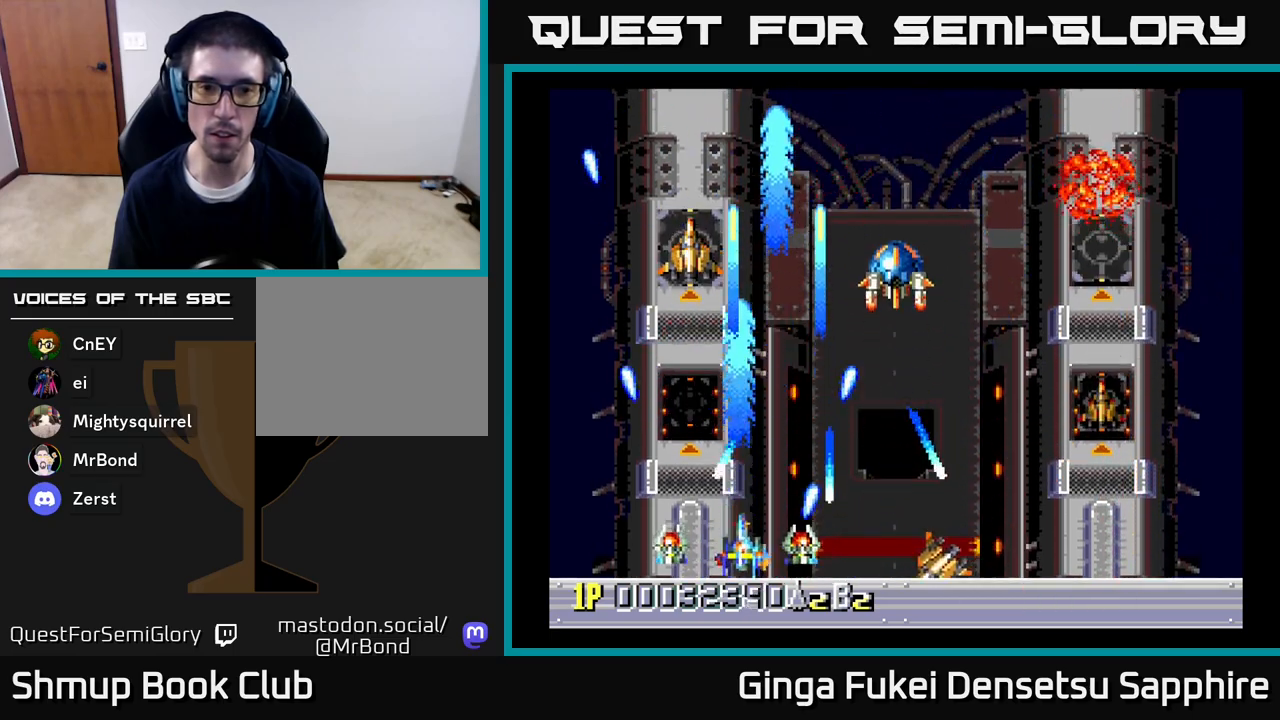
{"buttons": ["A", "DPAD_DOWN", "DPAD_RIGHT"], "left_stick": "center", "right_stick": "center", "events": [[83, "DPAD_DOWN", "up"], [117, "DPAD_UP", "down"], [133, "DPAD_RIGHT", "up"], [150, "DPAD_LEFT", "down"], [250, "DPAD_LEFT", "up"], [267, "DPAD_RIGHT", "down"], [367, "DPAD_UP", "up"], [467, "DPAD_DOWN", "down"]]}
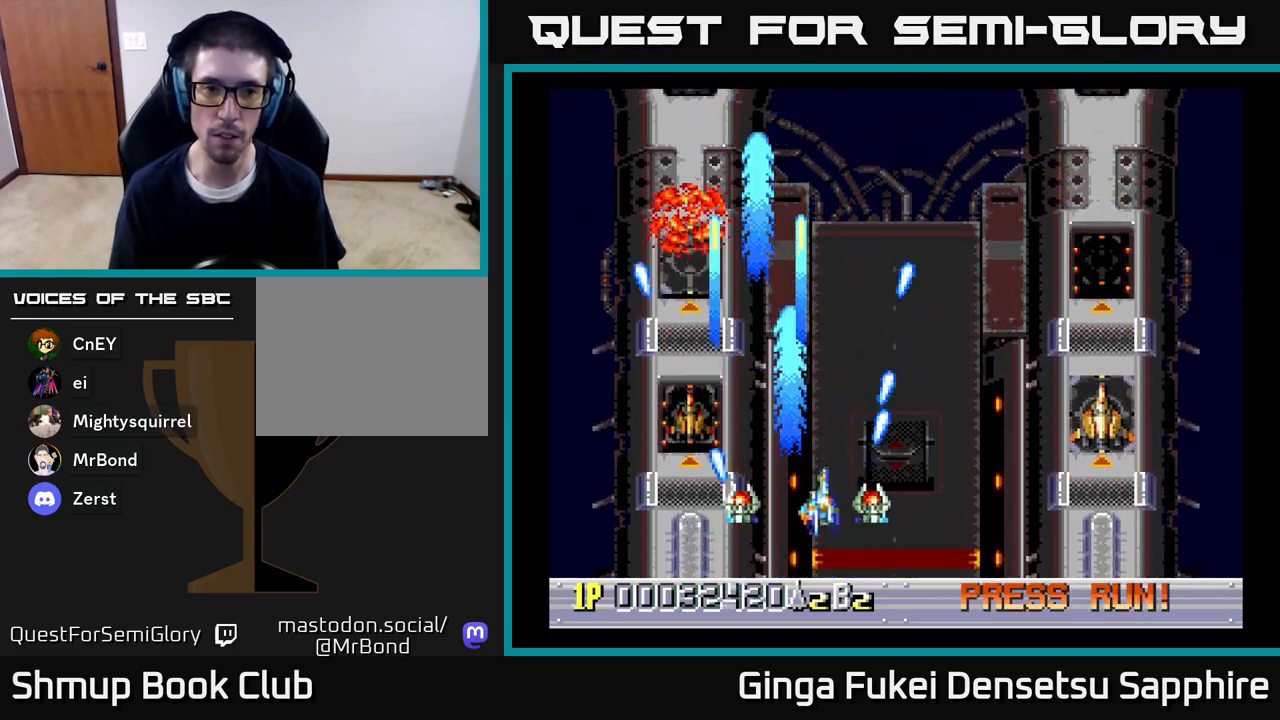
{"buttons": ["A", "DPAD_RIGHT"], "left_stick": "center", "right_stick": "center", "events": [[167, "DPAD_DOWN", "up"]]}
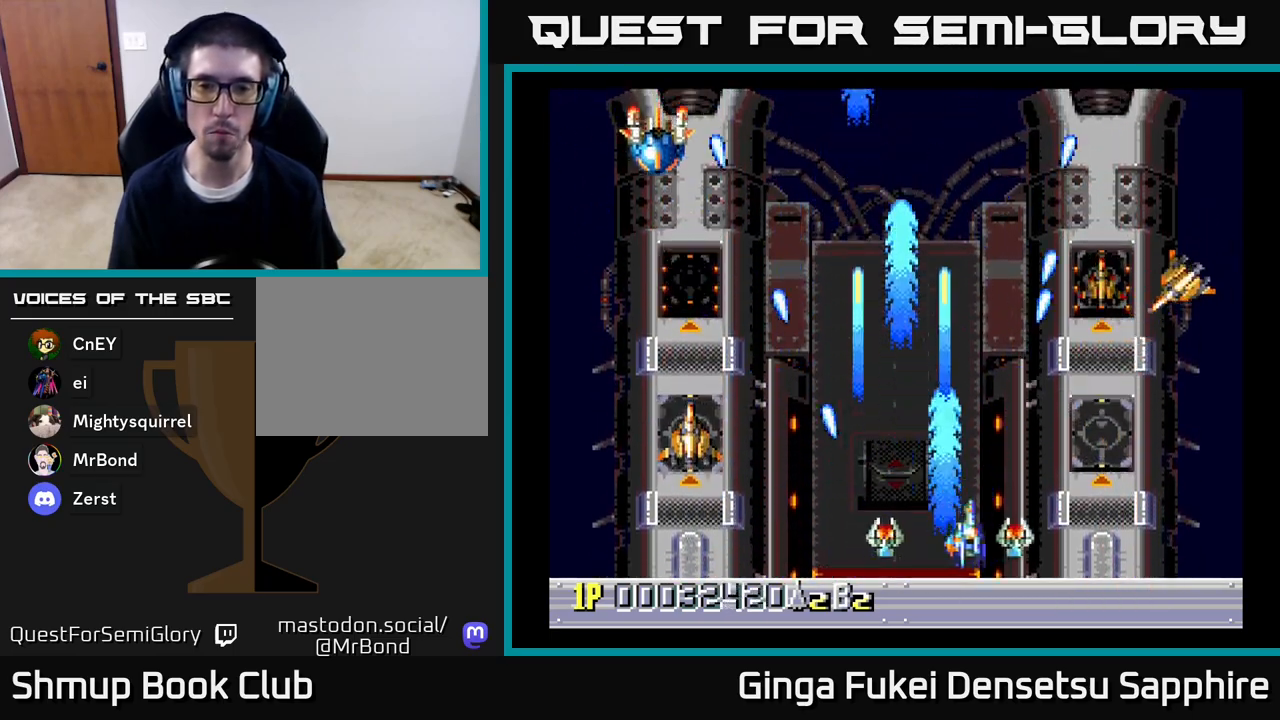
{"buttons": ["A", "DPAD_LEFT"], "left_stick": "center", "right_stick": "center", "events": [[167, "DPAD_DOWN", "down"], [183, "DPAD_DOWN", "up"], [183, "DPAD_LEFT", "down"], [183, "DPAD_RIGHT", "up"]]}
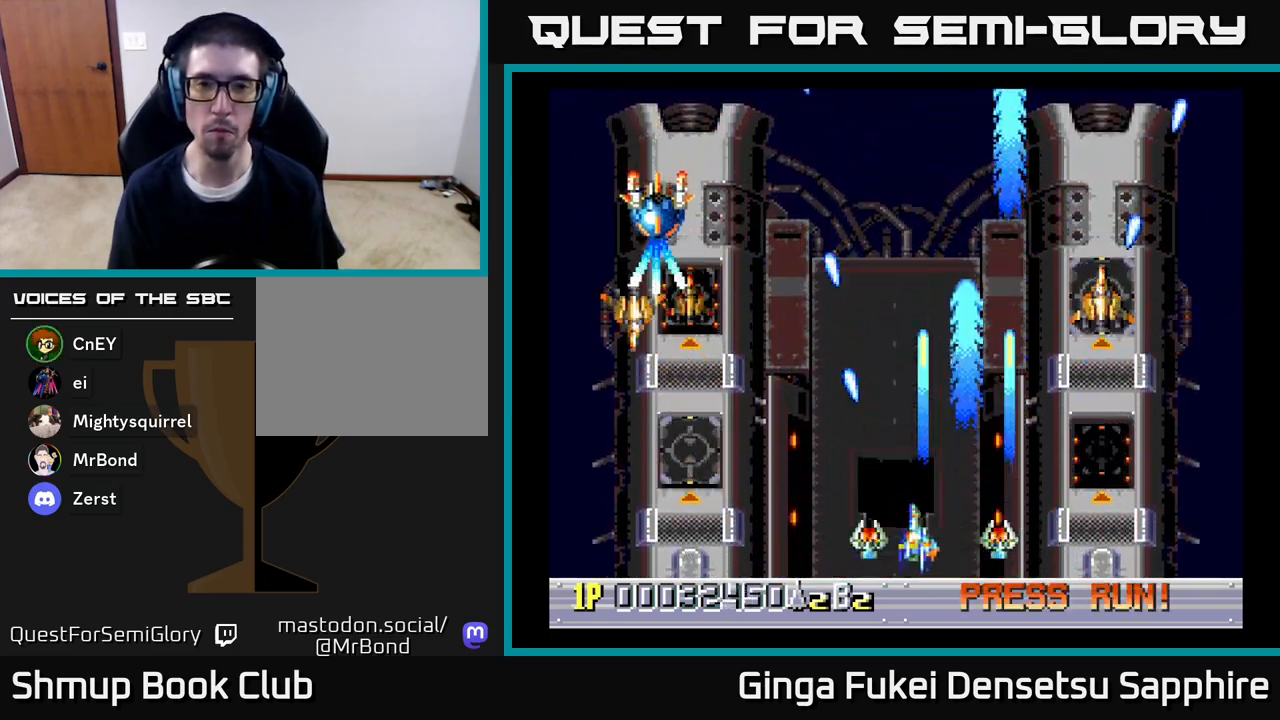
{"buttons": ["A", "DPAD_RIGHT"], "left_stick": "center", "right_stick": "center", "events": [[317, "DPAD_DOWN", "down"], [333, "DPAD_LEFT", "up"], [333, "DPAD_RIGHT", "down"], [367, "DPAD_DOWN", "up"]]}
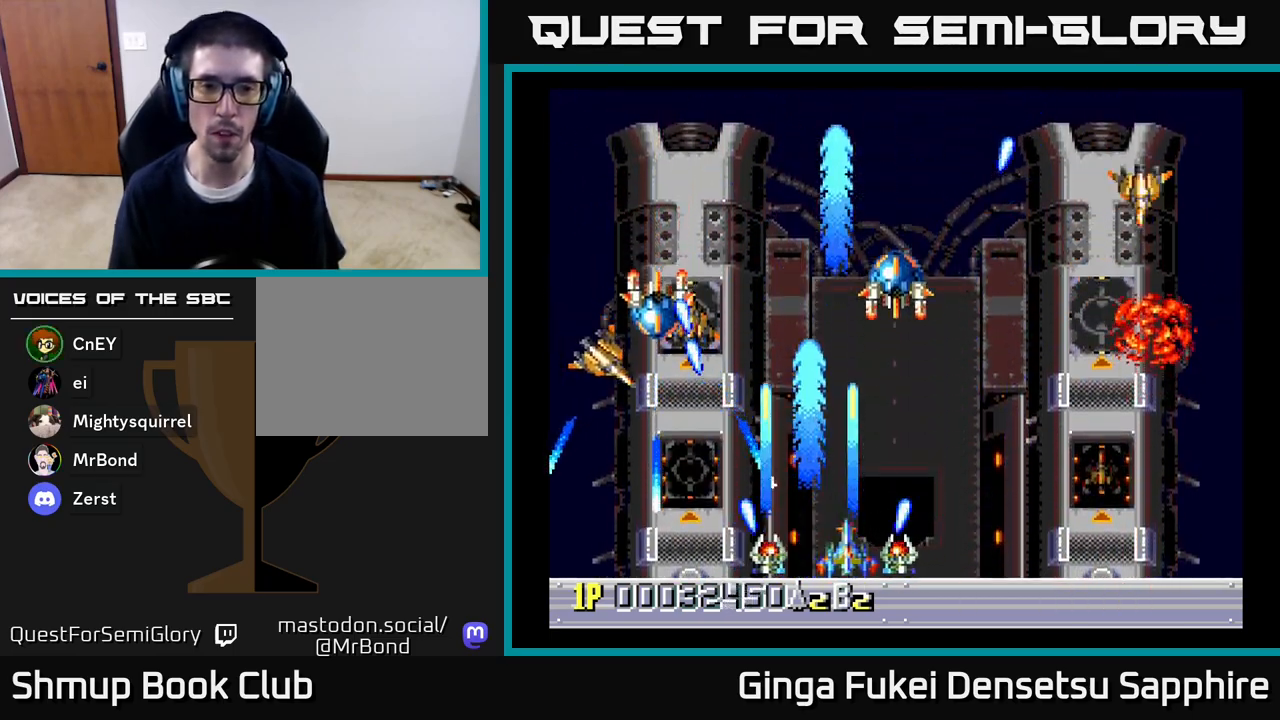
{"buttons": ["A", "DPAD_RIGHT"], "left_stick": "center", "right_stick": "center", "events": []}
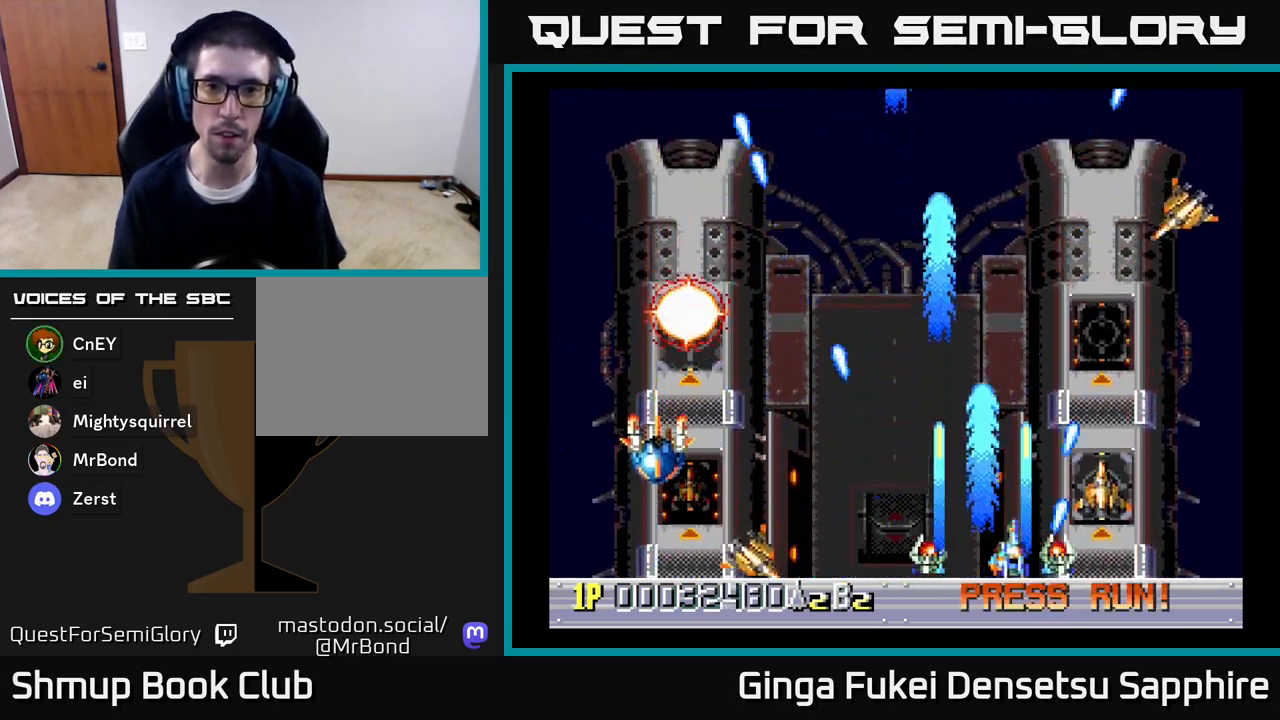
{"buttons": ["A", "DPAD_LEFT"], "left_stick": "center", "right_stick": "center", "events": [[183, "DPAD_RIGHT", "up"], [183, "DPAD_UP", "down"], [200, "DPAD_LEFT", "down"], [200, "DPAD_UP", "up"]]}
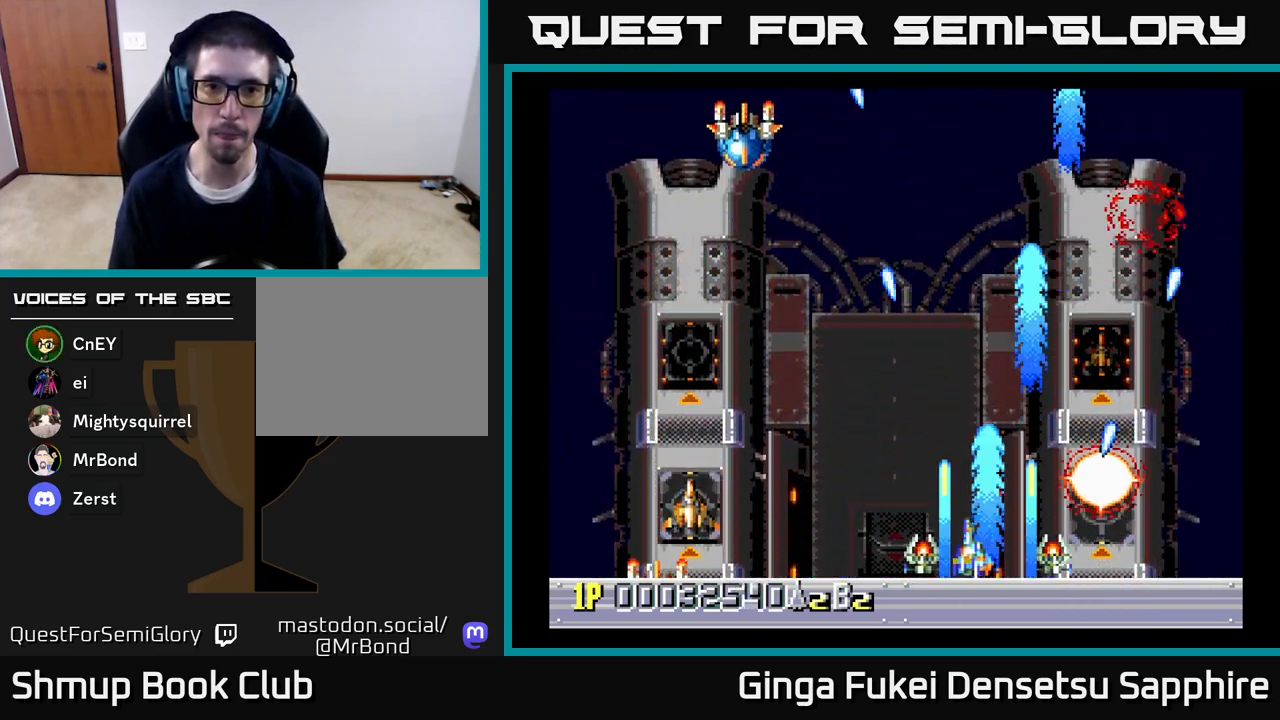
{"buttons": ["A", "DPAD_LEFT"], "left_stick": "center", "right_stick": "center", "events": []}
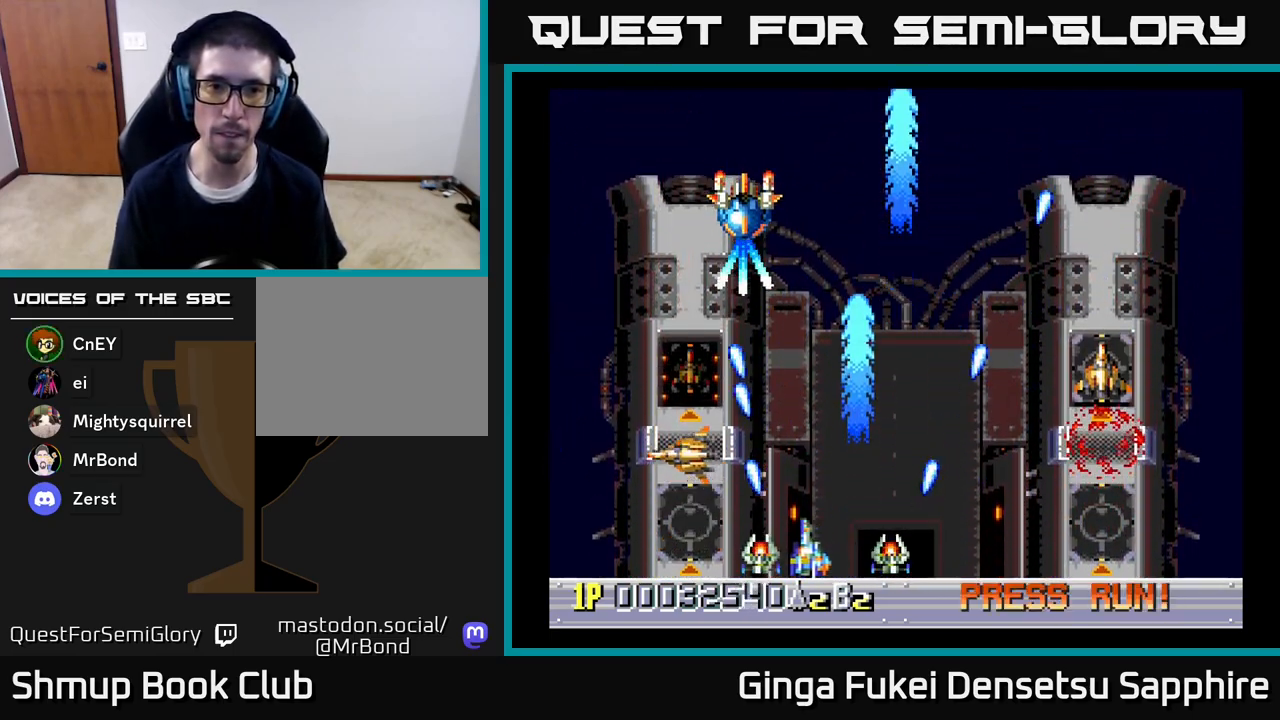
{"buttons": ["A", "DPAD_RIGHT"], "left_stick": "center", "right_stick": "center", "events": [[67, "DPAD_DOWN", "down"], [67, "DPAD_LEFT", "up"], [83, "DPAD_DOWN", "up"], [83, "DPAD_RIGHT", "down"]]}
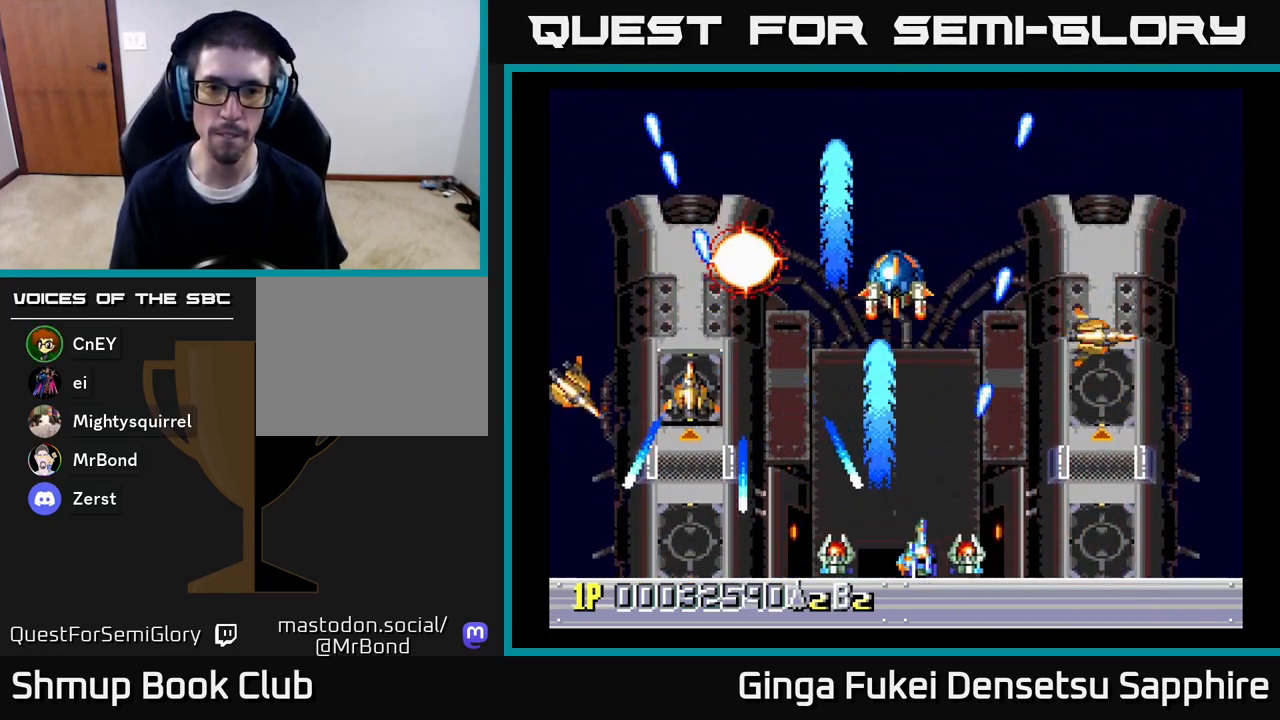
{"buttons": ["A", "DPAD_RIGHT"], "left_stick": "center", "right_stick": "center", "events": []}
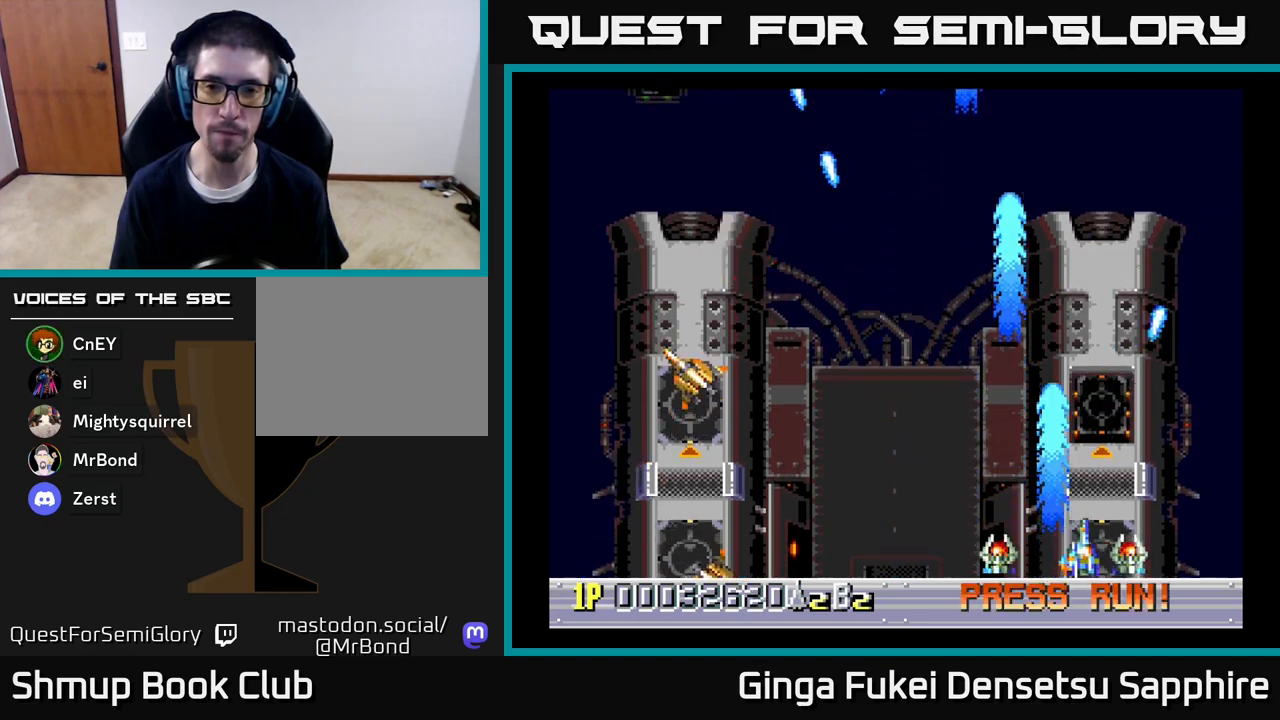
{"buttons": ["A", "DPAD_LEFT"], "left_stick": "center", "right_stick": "center", "events": [[17, "DPAD_RIGHT", "up"], [33, "DPAD_LEFT", "down"]]}
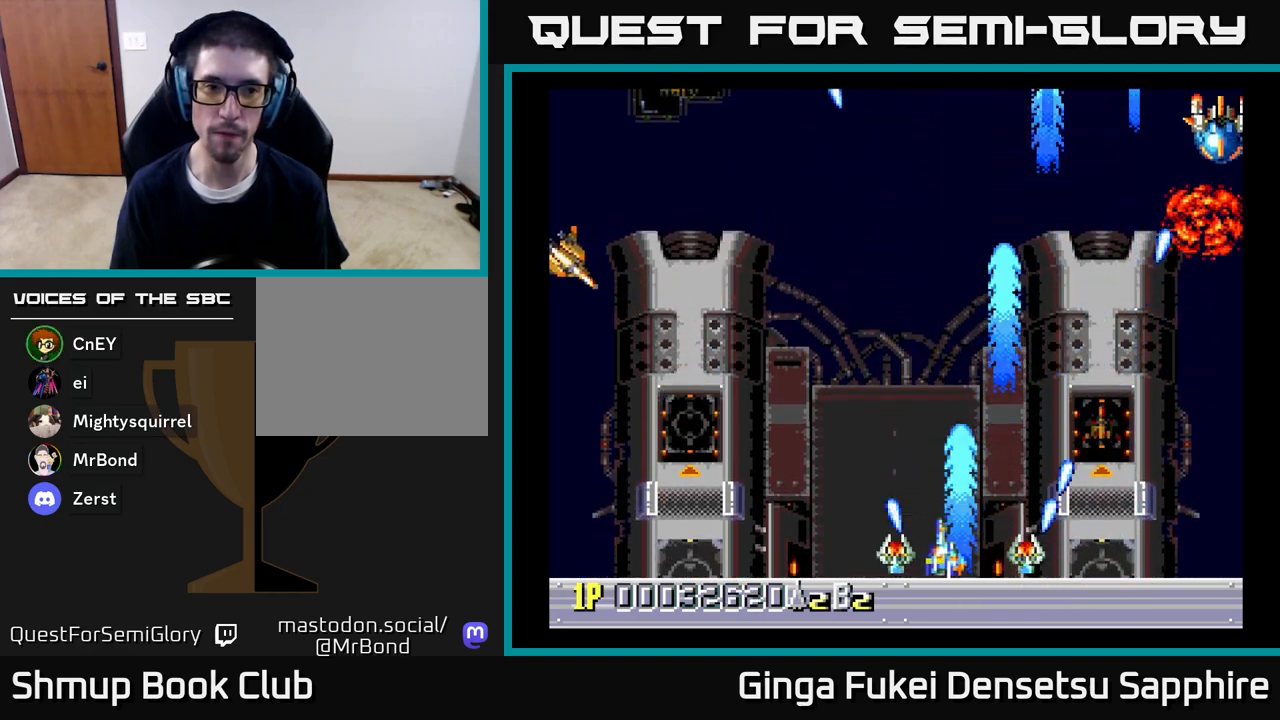
{"buttons": ["A", "DPAD_RIGHT"], "left_stick": "center", "right_stick": "center", "events": [[450, "DPAD_DOWN", "down"], [450, "DPAD_LEFT", "up"], [467, "DPAD_DOWN", "up"], [467, "DPAD_RIGHT", "down"]]}
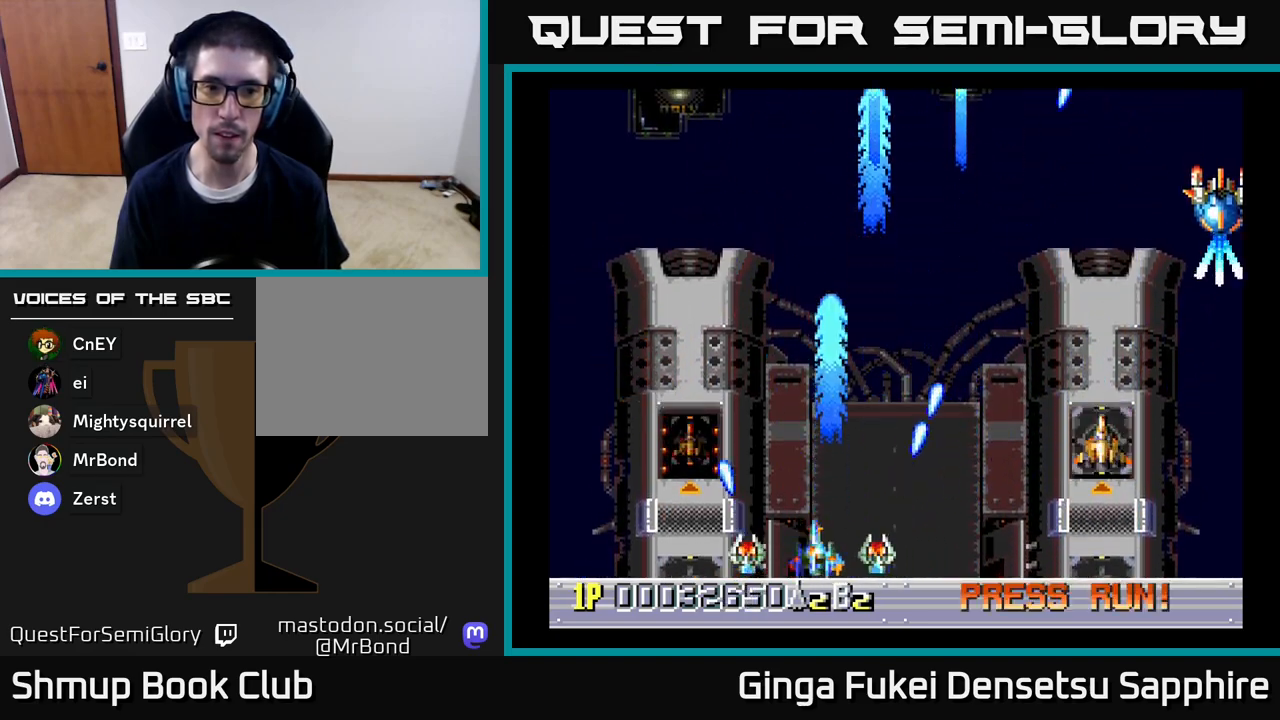
{"buttons": ["A", "DPAD_UP", "DPAD_LEFT"], "left_stick": "center", "right_stick": "center", "events": [[367, "DPAD_UP", "down"], [383, "DPAD_RIGHT", "up"], [400, "DPAD_LEFT", "down"]]}
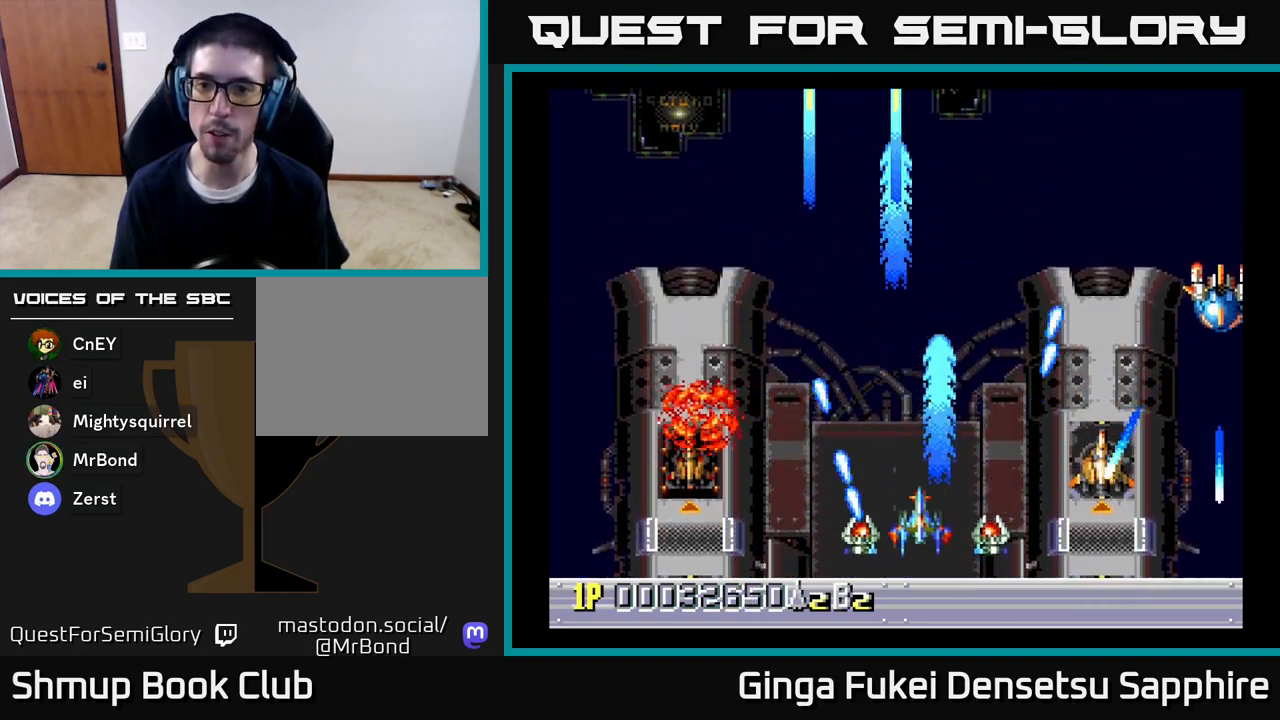
{"buttons": ["A", "DPAD_DOWN", "DPAD_RIGHT"], "left_stick": "center", "right_stick": "center", "events": [[33, "DPAD_LEFT", "up"], [50, "DPAD_RIGHT", "down"], [67, "DPAD_UP", "up"], [283, "DPAD_DOWN", "down"], [333, "DPAD_RIGHT", "up"], [383, "DPAD_LEFT", "down"], [467, "DPAD_LEFT", "up"], [500, "DPAD_RIGHT", "down"]]}
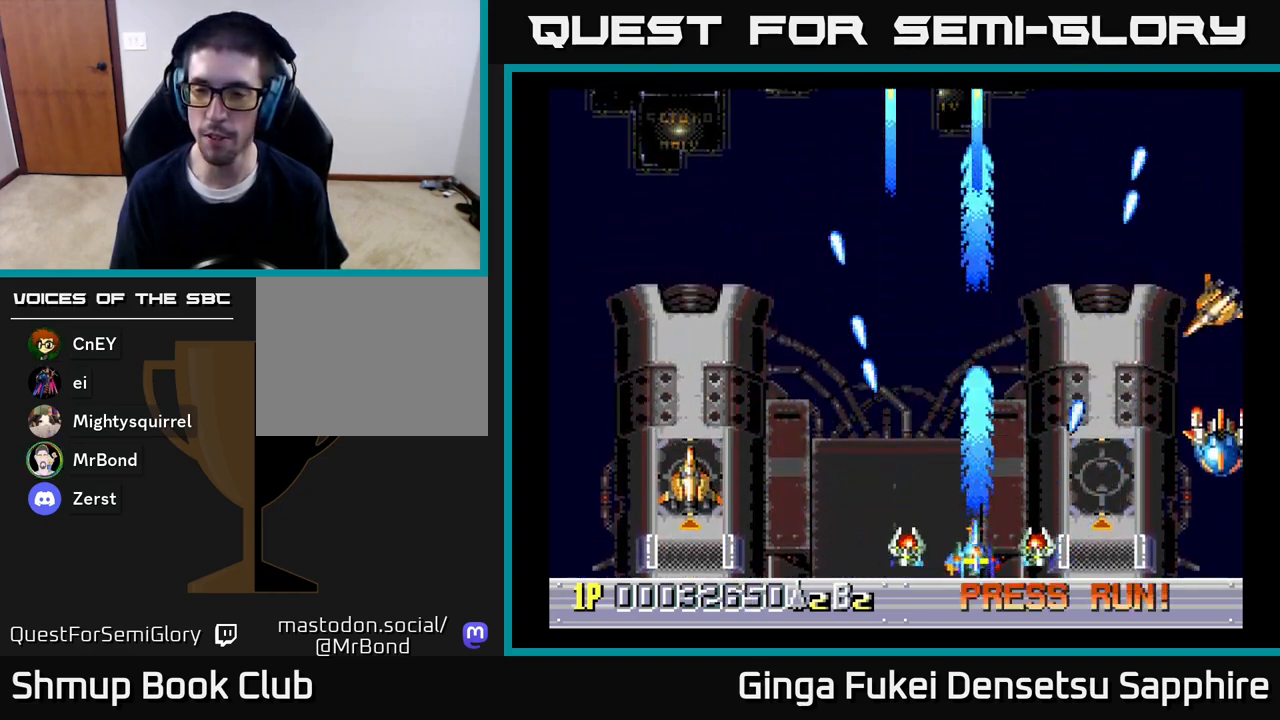
{"buttons": ["A", "DPAD_RIGHT"], "left_stick": "center", "right_stick": "center", "events": [[200, "DPAD_DOWN", "up"], [200, "DPAD_LEFT", "down"], [200, "DPAD_RIGHT", "up"], [350, "DPAD_DOWN", "down"], [350, "DPAD_LEFT", "up"], [367, "DPAD_RIGHT", "down"], [383, "DPAD_DOWN", "up"]]}
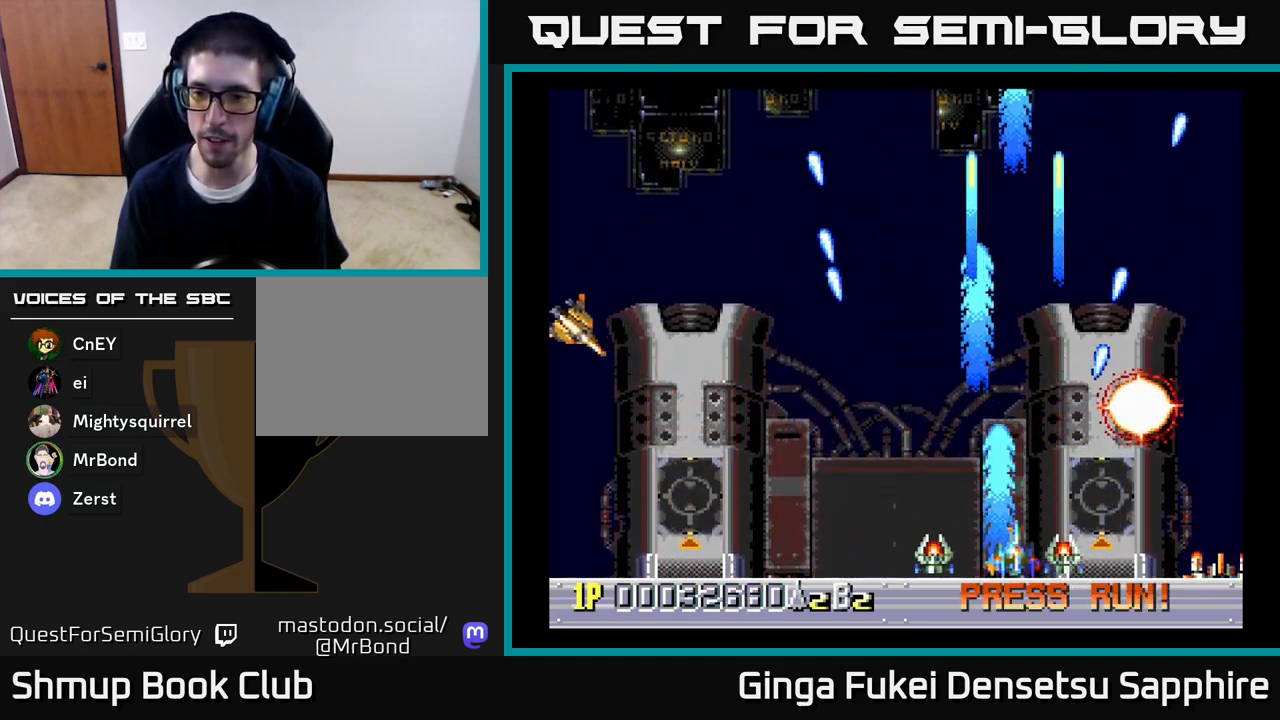
{"buttons": ["A", "DPAD_LEFT"], "left_stick": "center", "right_stick": "center", "events": [[17, "DPAD_LEFT", "down"], [17, "DPAD_RIGHT", "up"], [33, "DPAD_UP", "down"], [100, "DPAD_UP", "up"]]}
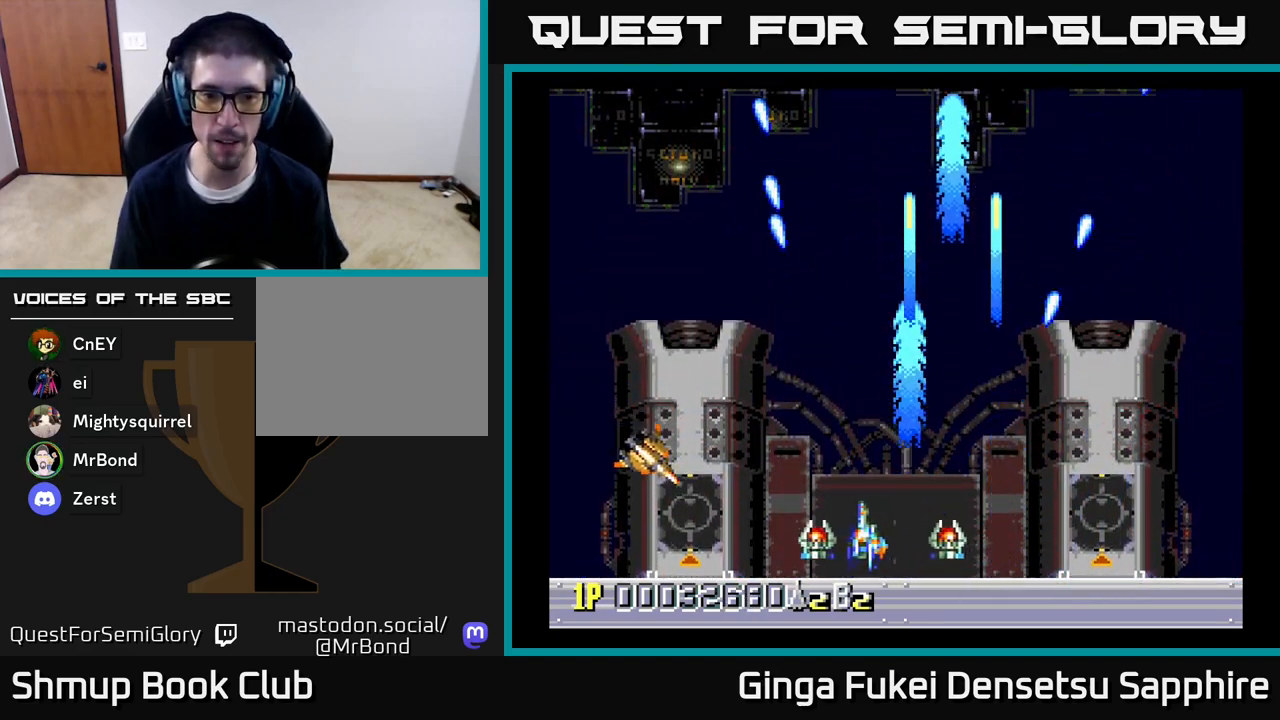
{"buttons": ["A", "DPAD_DOWN"], "left_stick": "center", "right_stick": "center", "events": [[83, "DPAD_DOWN", "down"], [83, "DPAD_LEFT", "up"], [83, "DPAD_RIGHT", "down"], [100, "DPAD_DOWN", "up"], [250, "DPAD_DOWN", "down"], [267, "DPAD_RIGHT", "up"], [283, "DPAD_DOWN", "up"], [283, "DPAD_LEFT", "down"], [433, "DPAD_DOWN", "down"], [467, "DPAD_LEFT", "up"]]}
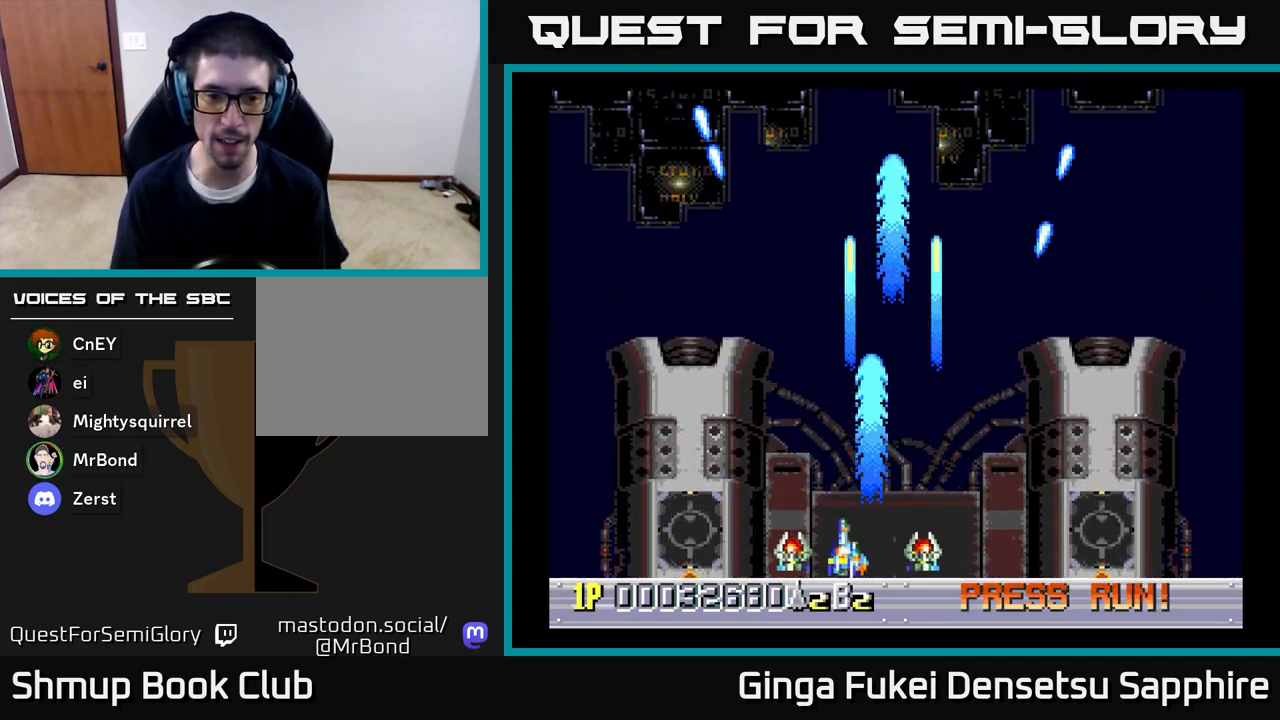
{"buttons": [], "left_stick": "center", "right_stick": "center", "events": [[17, "DPAD_RIGHT", "down"], [67, "DPAD_DOWN", "up"], [183, "A", "up"], [200, "DPAD_RIGHT", "up"]]}
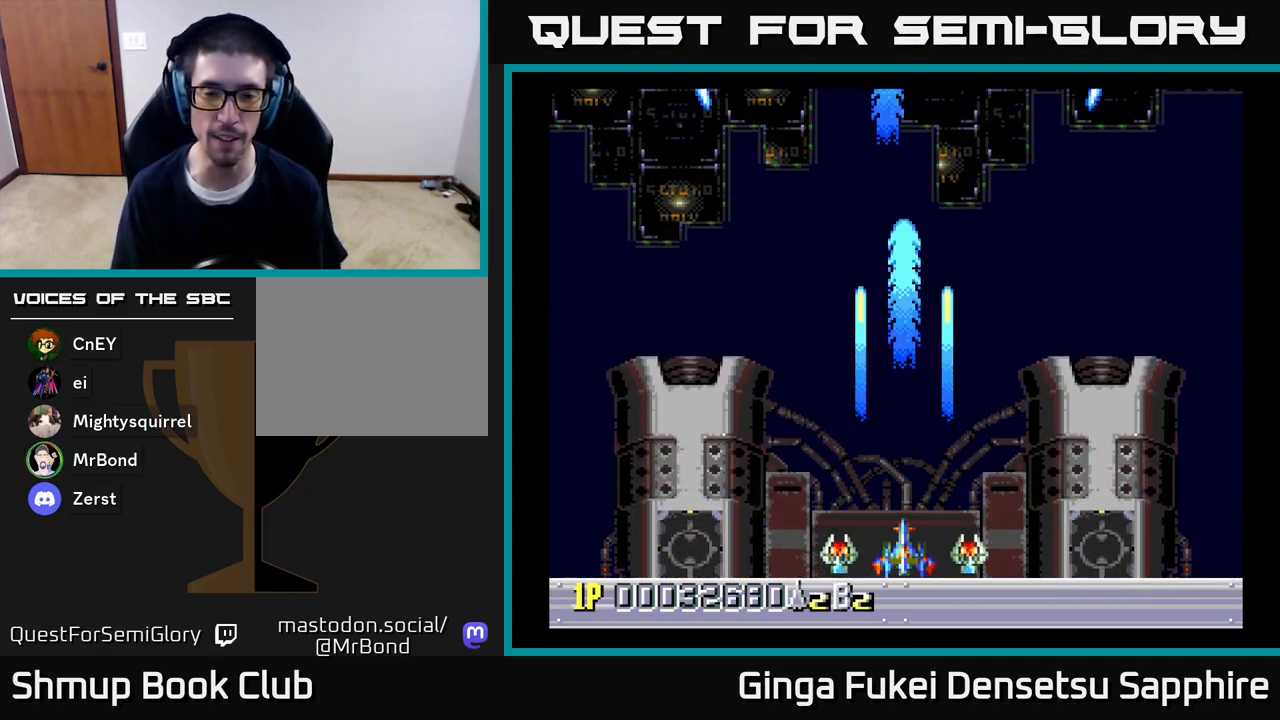
{"buttons": [], "left_stick": "center", "right_stick": "center", "events": []}
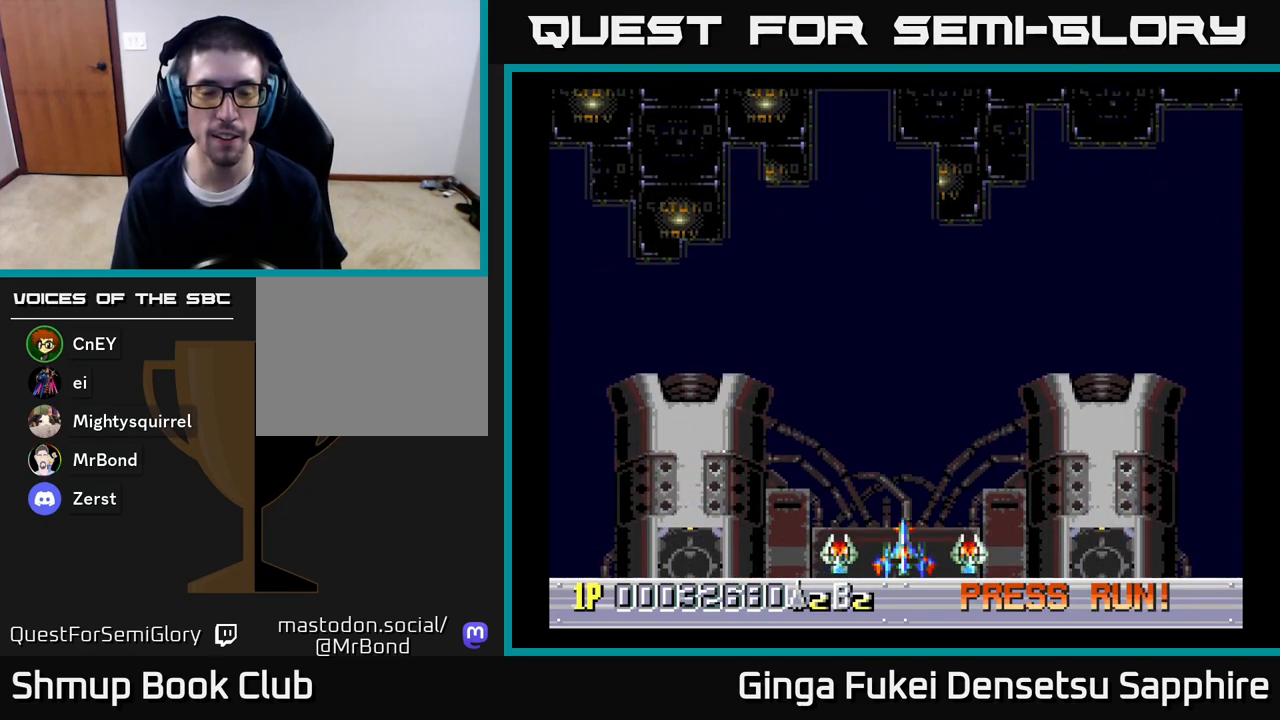
{"buttons": [], "left_stick": "center", "right_stick": "center", "events": []}
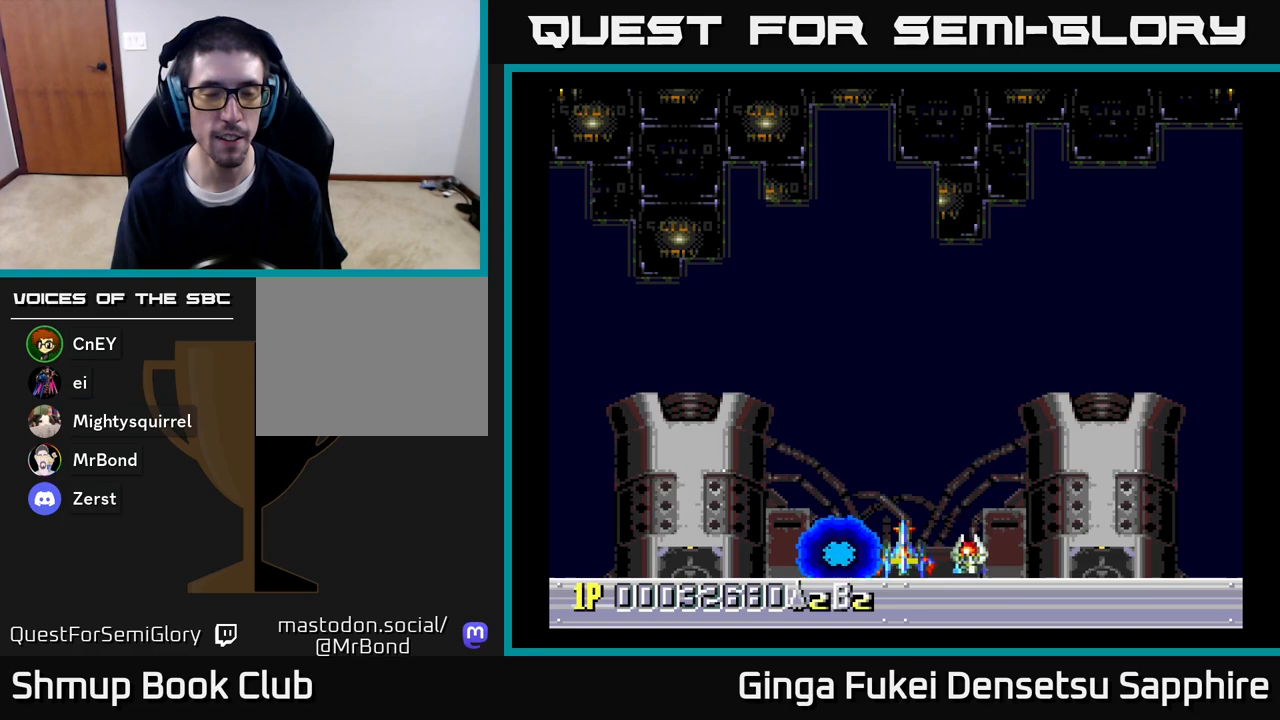
{"buttons": [], "left_stick": "center", "right_stick": "center", "events": []}
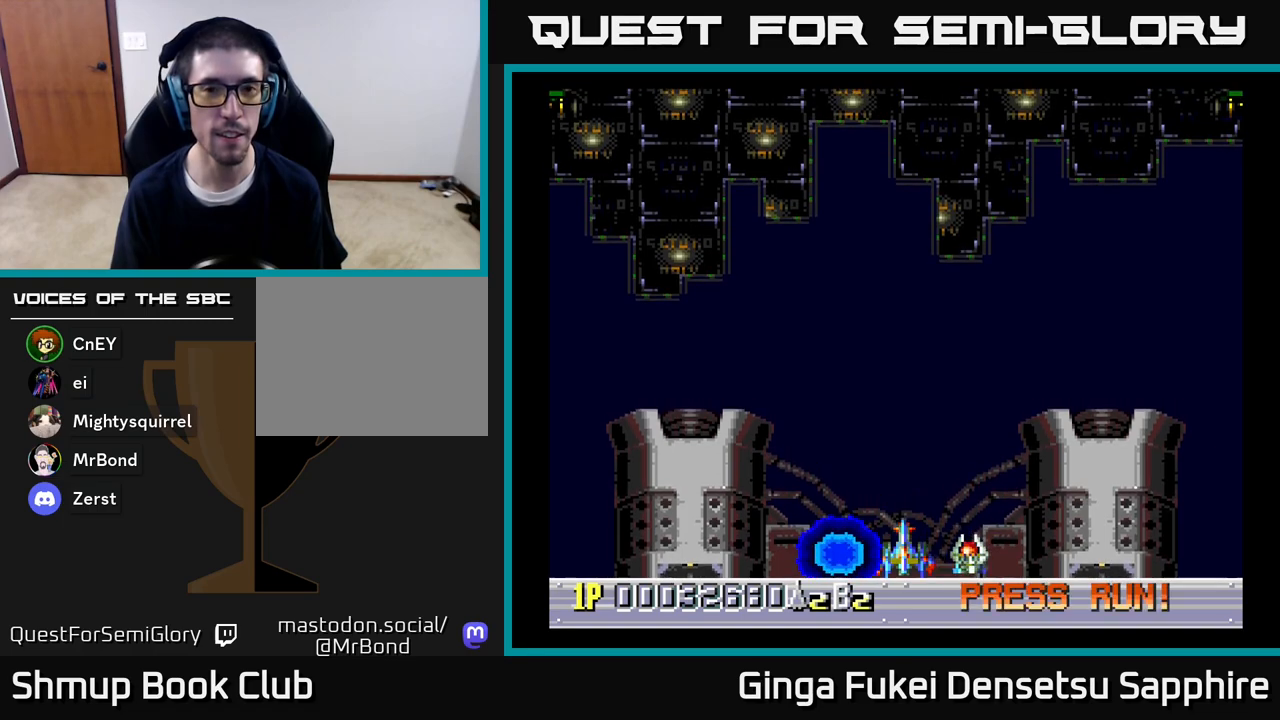
{"buttons": [], "left_stick": "center", "right_stick": "center", "events": []}
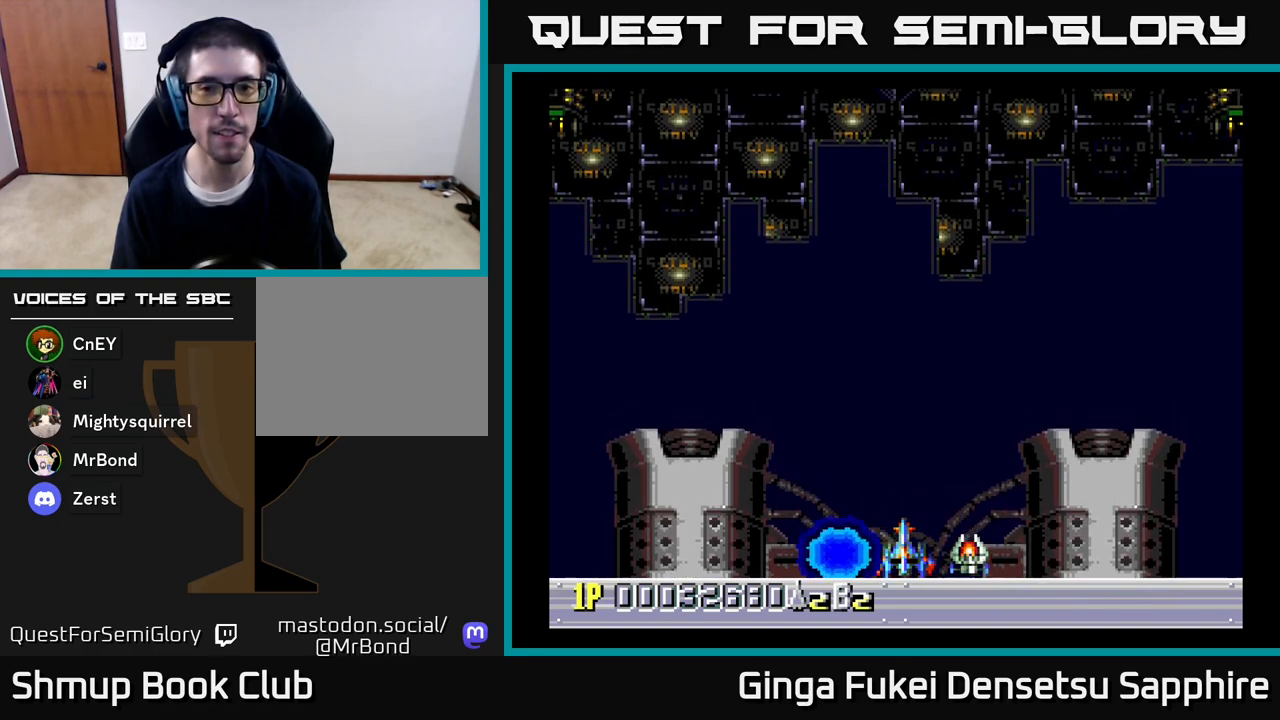
{"buttons": [], "left_stick": "center", "right_stick": "center", "events": []}
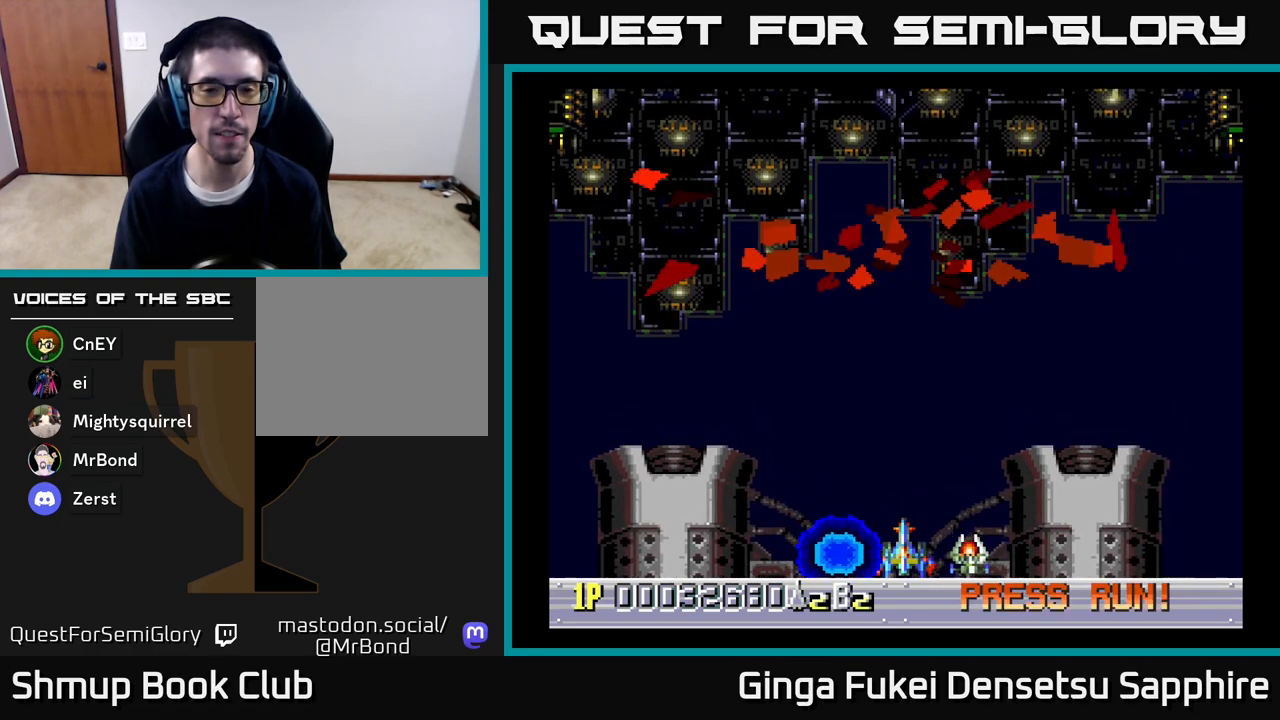
{"buttons": [], "left_stick": "center", "right_stick": "center", "events": [[17, "DPAD_UP", "down"], [433, "DPAD_UP", "up"]]}
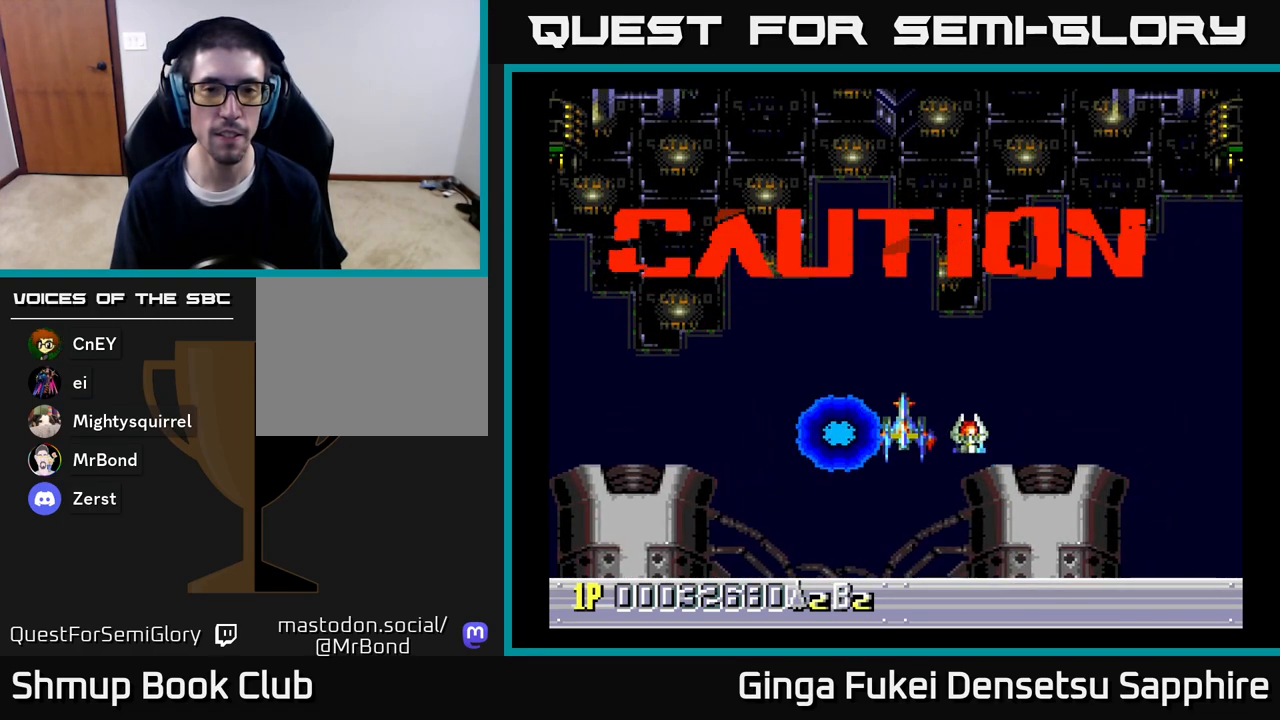
{"buttons": [], "left_stick": "center", "right_stick": "center", "events": []}
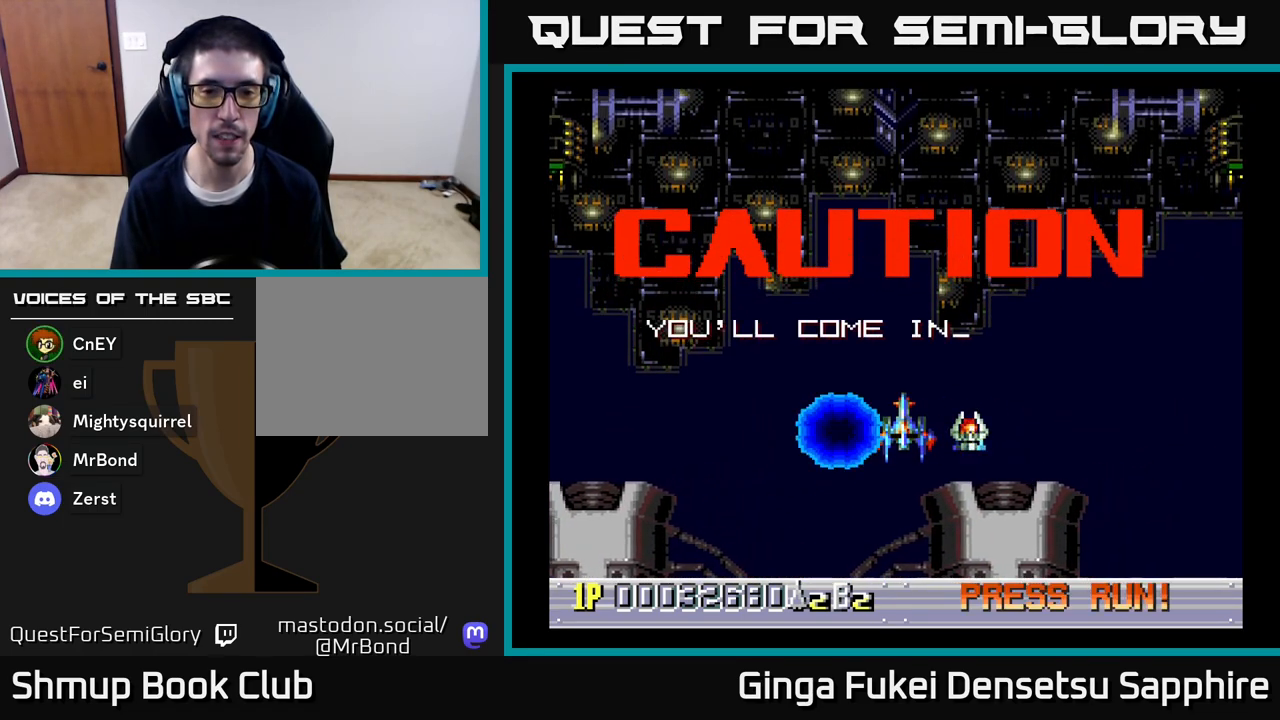
{"buttons": [], "left_stick": "center", "right_stick": "center", "events": []}